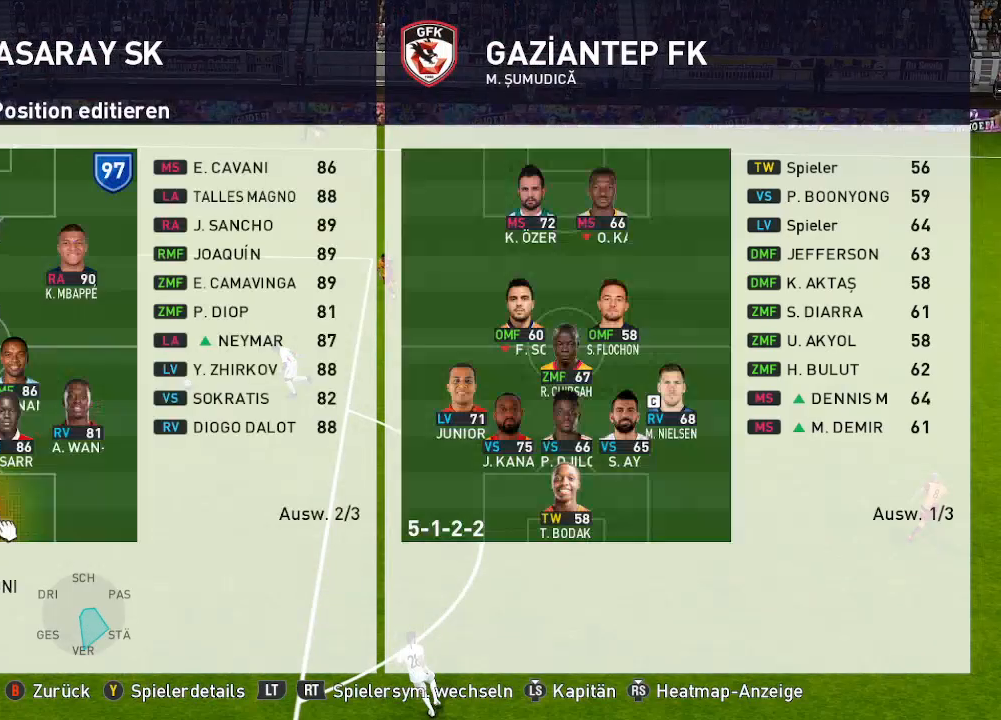
Gameplay with a controller (Xbox layout); each line is a JSON object with the inputs held at the frame after it. "events" lists button and stick changes between this image and that frame as [ms after this image, input, new state], when the widget could be followed in between.
{"buttons": [], "left_stick": "center", "right_stick": "center", "events": [[33, "R2", "up"], [167, "DPAD_UP", "down"], [300, "DPAD_UP", "up"], [367, "DPAD_UP", "down"], [500, "DPAD_UP", "up"]]}
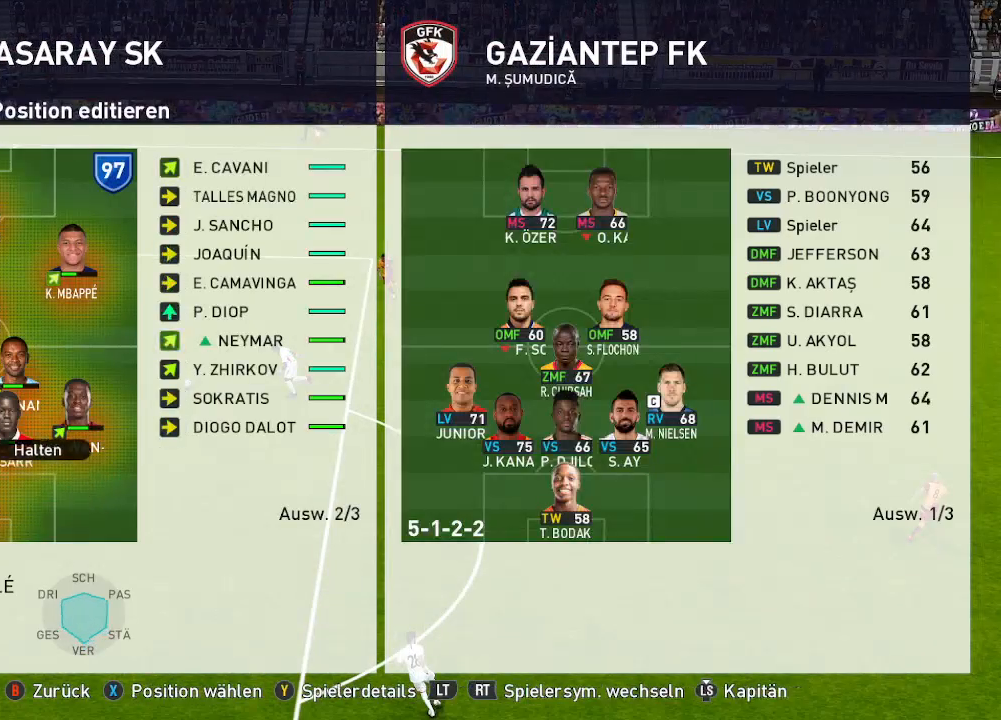
{"buttons": [], "left_stick": "center", "right_stick": "center", "events": [[67, "DPAD_UP", "down"], [200, "DPAD_UP", "up"], [267, "DPAD_UP", "down"], [400, "DPAD_UP", "up"]]}
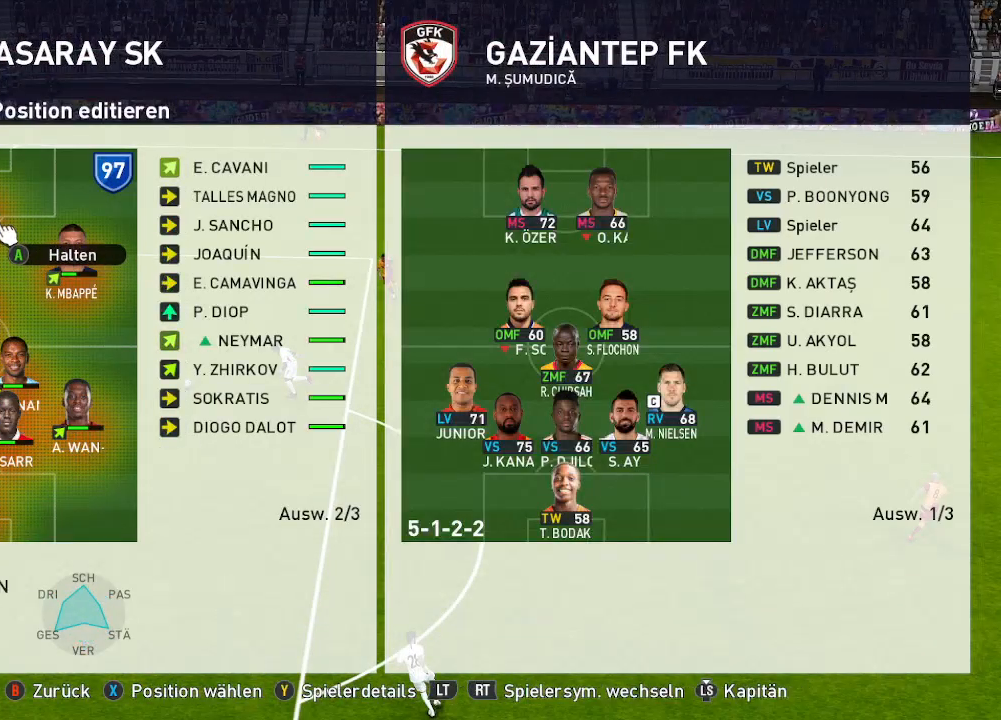
{"buttons": ["DPAD_UP"], "left_stick": "center", "right_stick": "center", "events": [[33, "A", "down"], [133, "A", "up"], [267, "DPAD_RIGHT", "down"], [433, "DPAD_RIGHT", "up"], [467, "DPAD_UP", "down"]]}
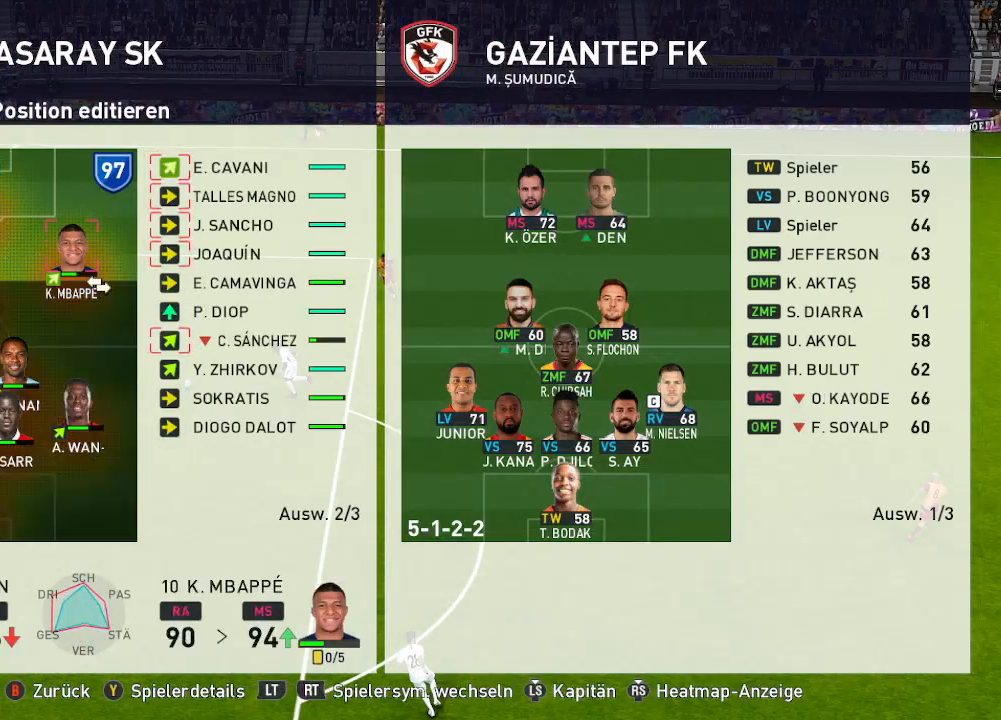
{"buttons": ["DPAD_UP"], "left_stick": "center", "right_stick": "center", "events": []}
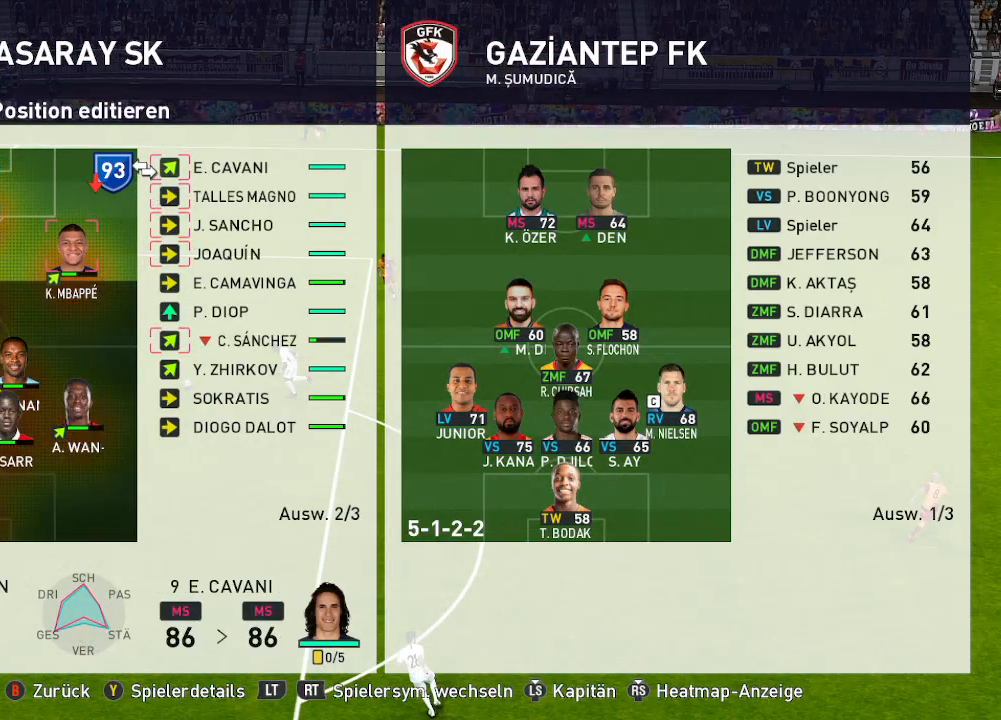
{"buttons": ["B"], "left_stick": "center", "right_stick": "center", "events": [[67, "DPAD_UP", "up"], [133, "A", "down"], [233, "A", "up"], [500, "B", "down"]]}
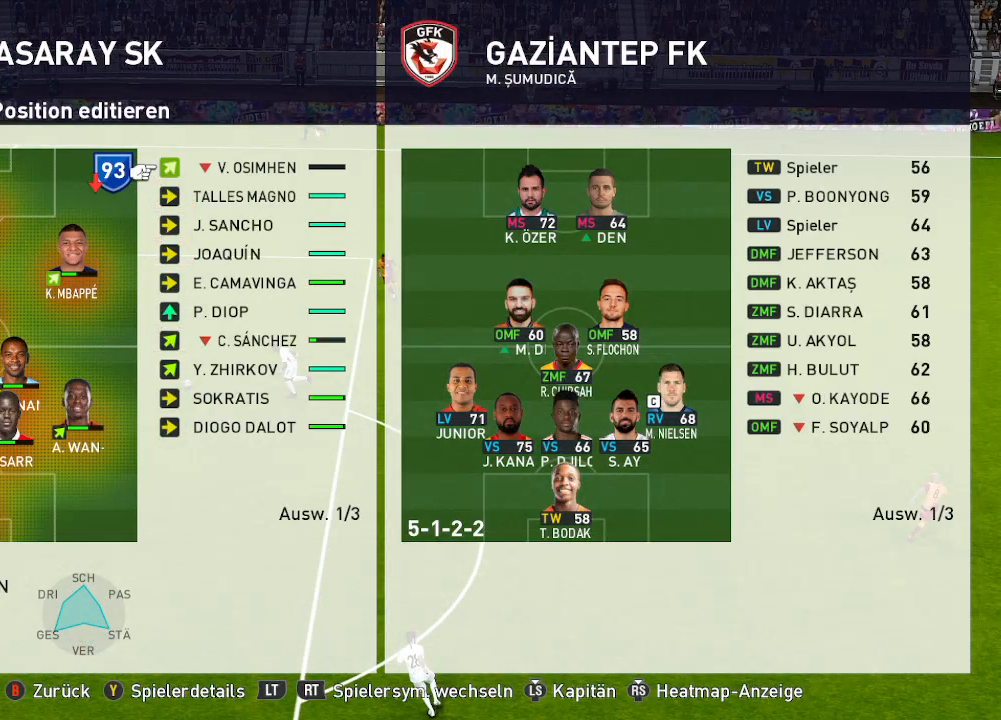
{"buttons": ["B"], "left_stick": "center", "right_stick": "center", "events": []}
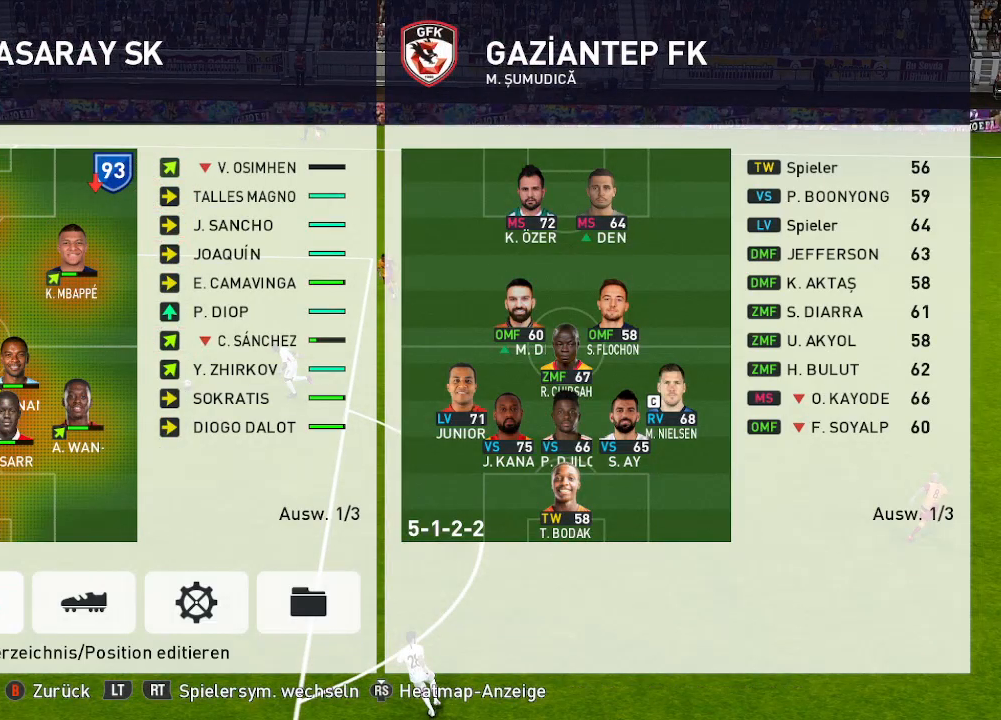
{"buttons": [], "left_stick": "center", "right_stick": "center", "events": [[33, "B", "up"]]}
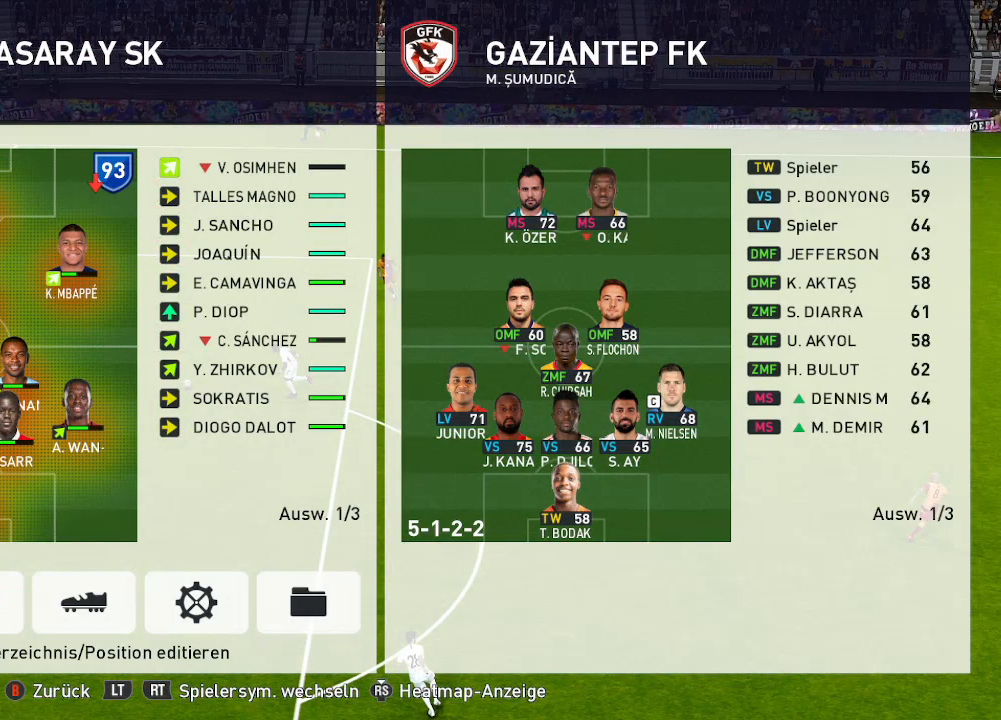
{"buttons": [], "left_stick": "center", "right_stick": "center", "events": [[133, "B", "down"], [300, "B", "up"]]}
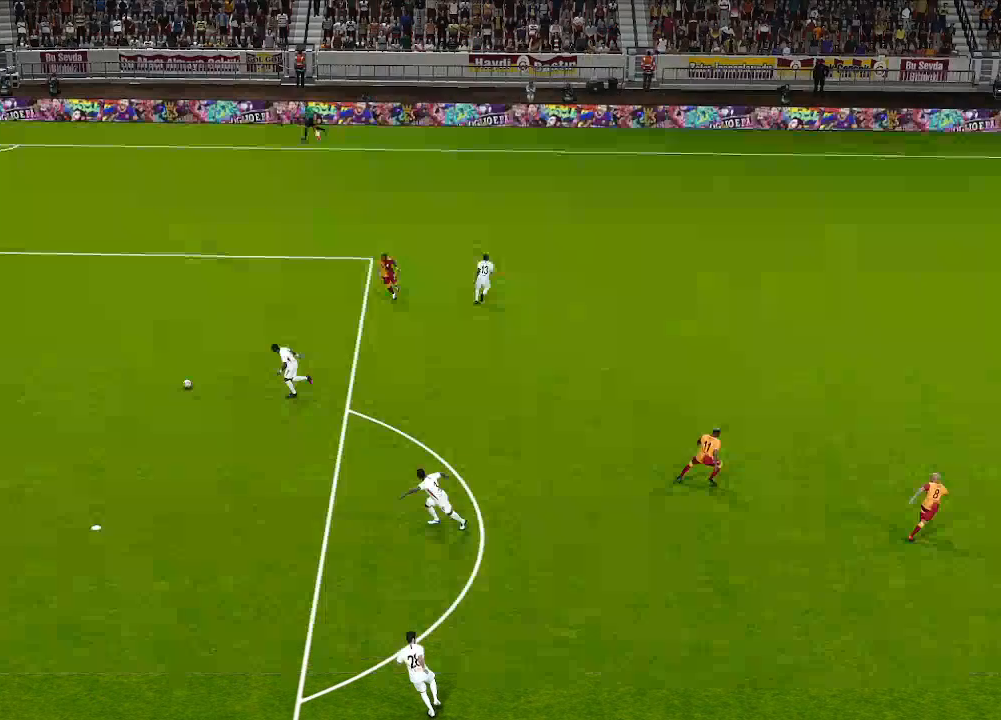
{"buttons": [], "left_stick": "center", "right_stick": "center", "events": [[367, "B", "down"], [500, "B", "up"]]}
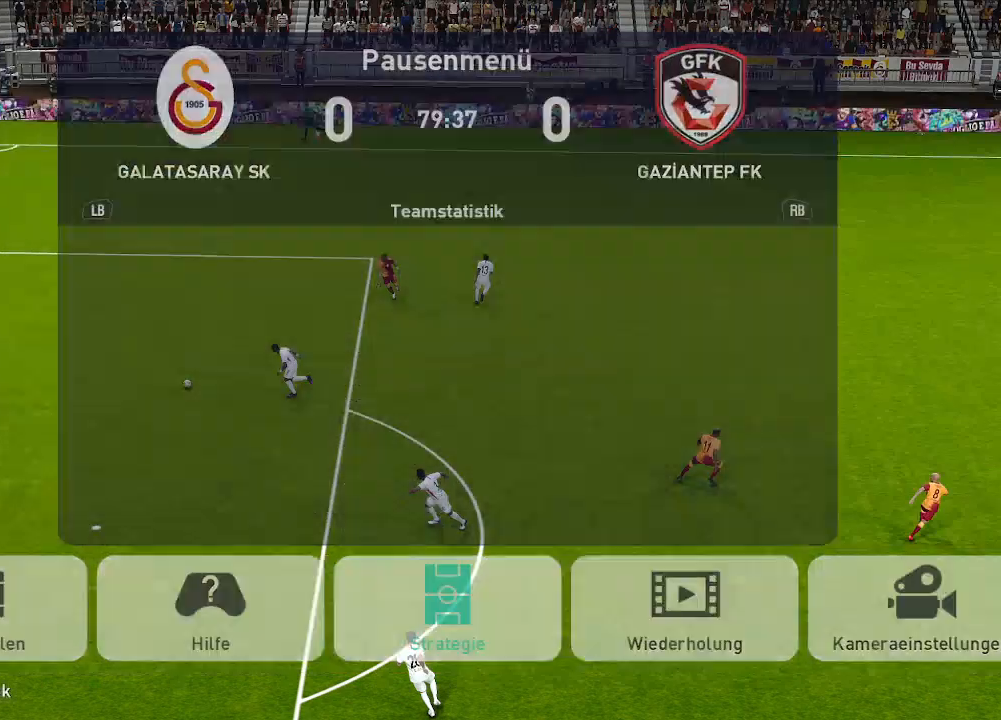
{"buttons": ["R1", "DPAD_DOWN"], "left_stick": "center", "right_stick": "center", "events": [[167, "DPAD_DOWN", "down"], [467, "R1", "down"]]}
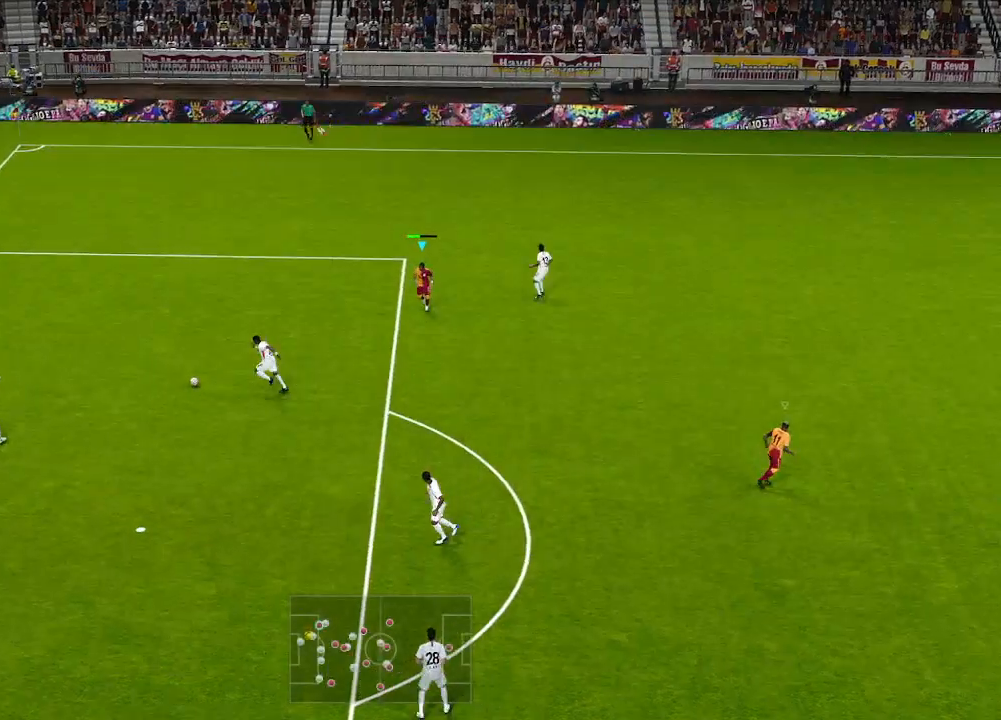
{"buttons": ["R1", "DPAD_DOWN"], "left_stick": "center", "right_stick": "center", "events": []}
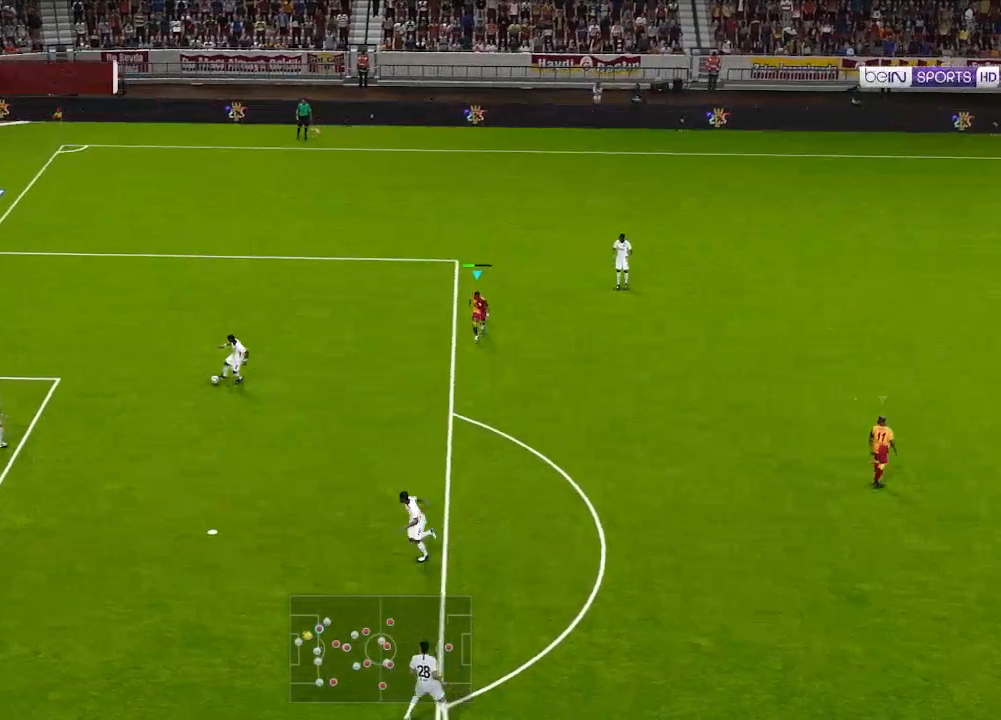
{"buttons": ["R1", "DPAD_DOWN"], "left_stick": "center", "right_stick": "center", "events": [[33, "A", "down"], [433, "A", "up"]]}
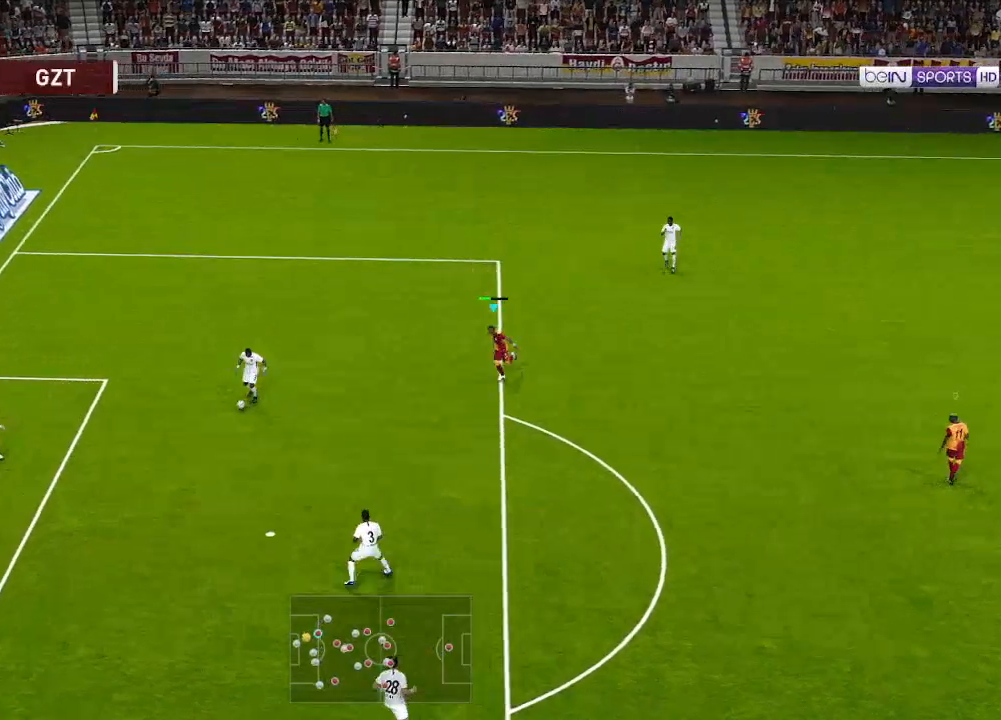
{"buttons": ["A", "R1", "DPAD_DOWN"], "left_stick": "center", "right_stick": "center", "events": [[233, "A", "down"]]}
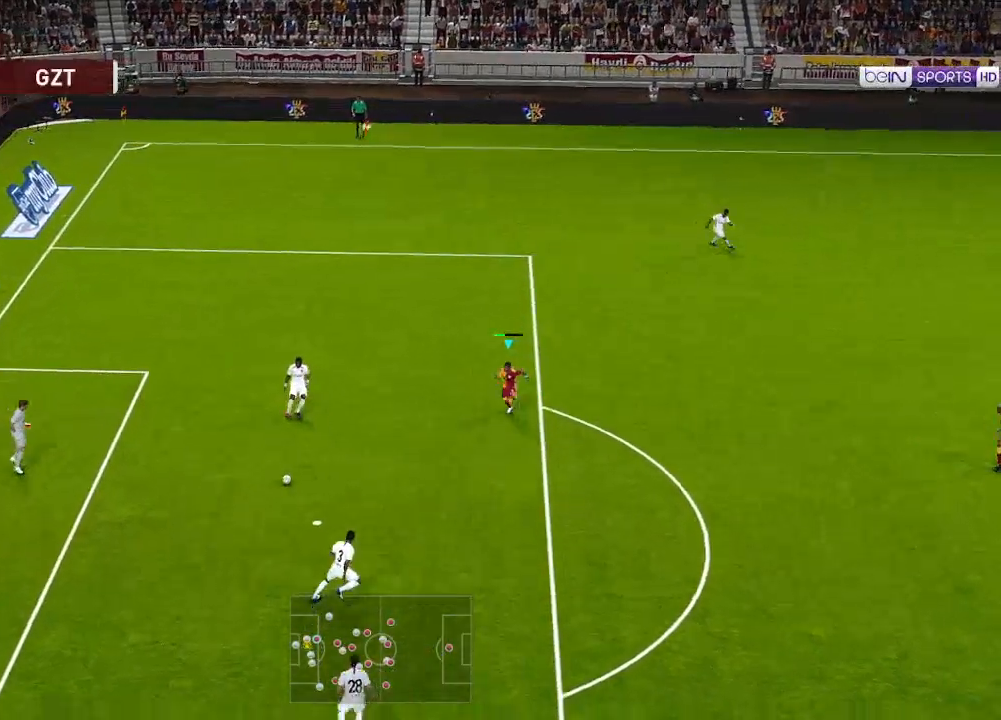
{"buttons": ["A", "R1"], "left_stick": "center", "right_stick": "center", "events": [[167, "L1", "down"], [333, "L1", "up"], [367, "DPAD_DOWN", "up"]]}
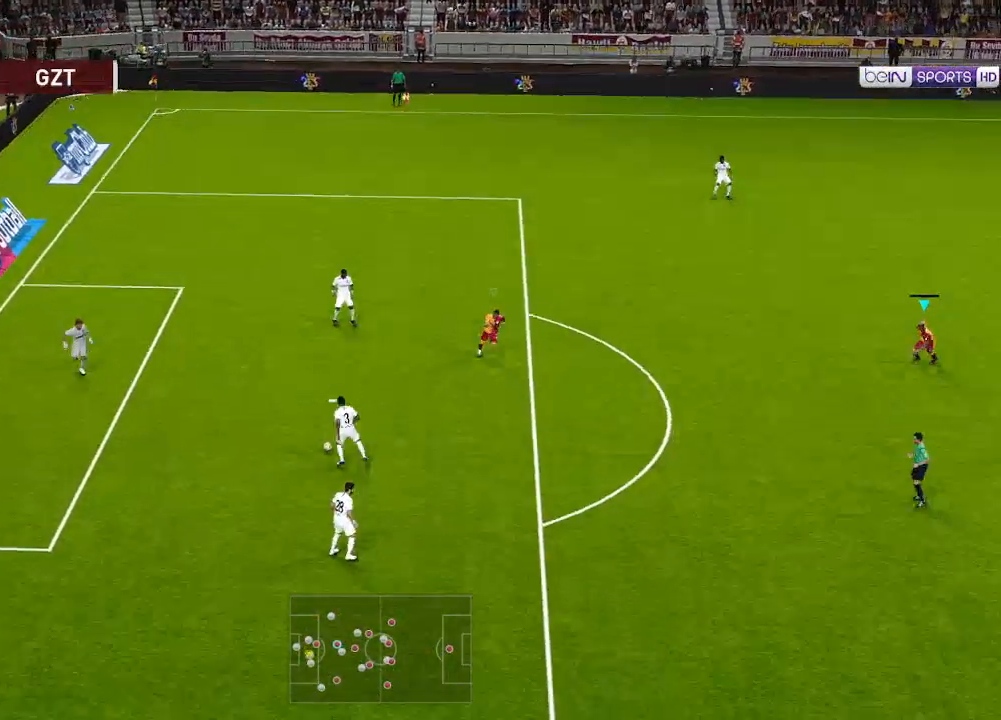
{"buttons": ["A", "R1", "DPAD_DOWN", "DPAD_LEFT"], "left_stick": "center", "right_stick": "center", "events": [[467, "DPAD_DOWN", "down"], [467, "DPAD_LEFT", "down"]]}
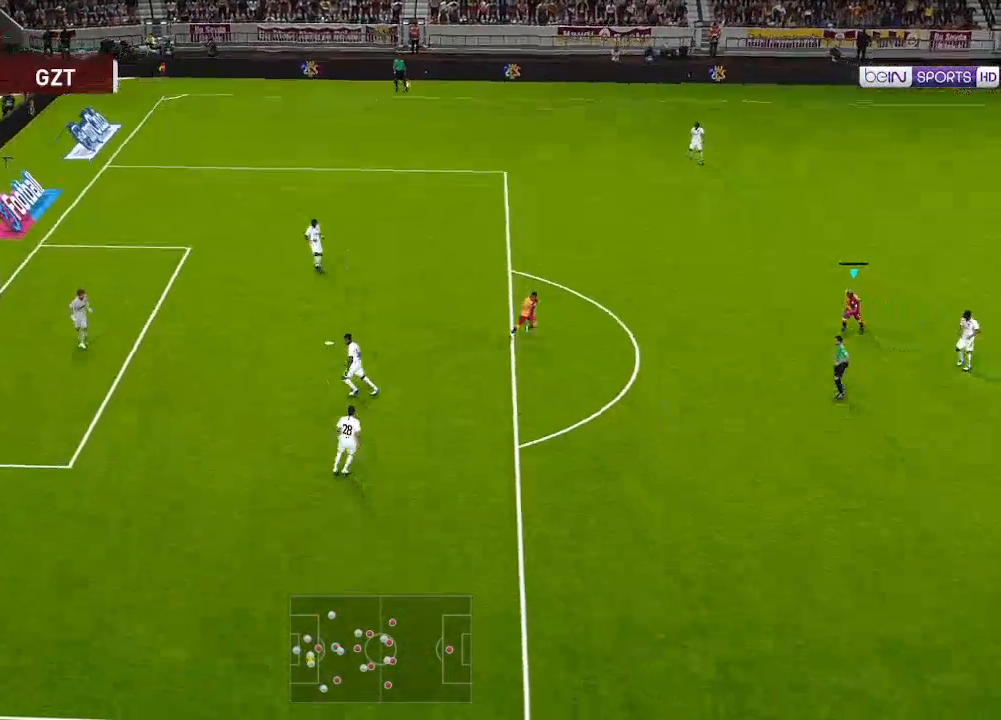
{"buttons": ["R1", "DPAD_DOWN"], "left_stick": "center", "right_stick": "center", "events": [[233, "DPAD_LEFT", "up"], [267, "A", "up"]]}
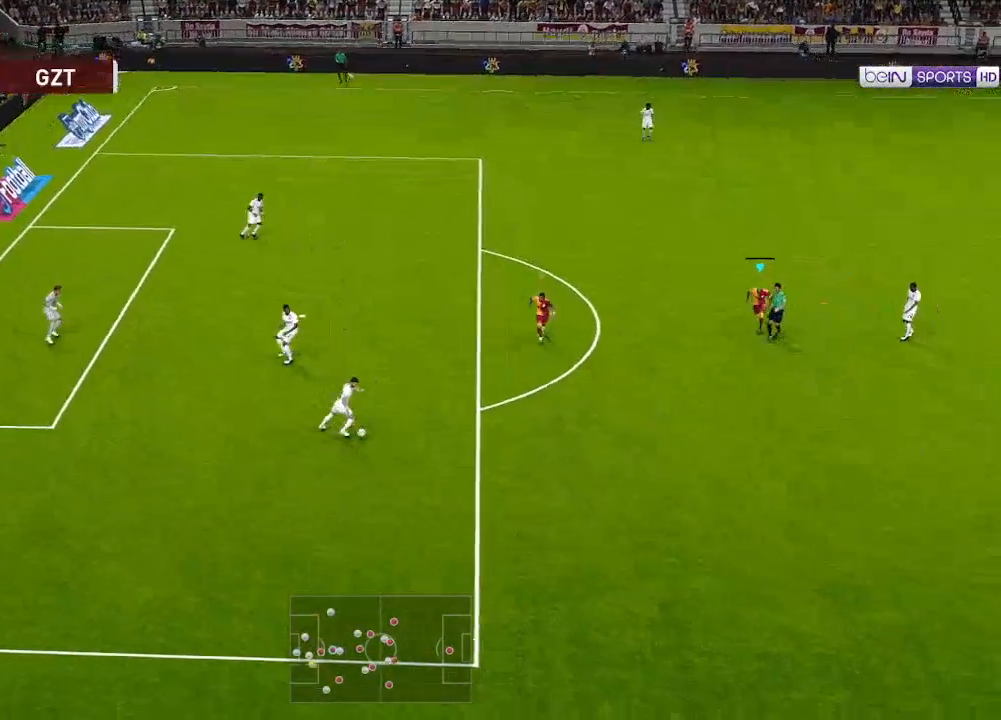
{"buttons": ["R1", "DPAD_DOWN"], "left_stick": "center", "right_stick": "center", "events": []}
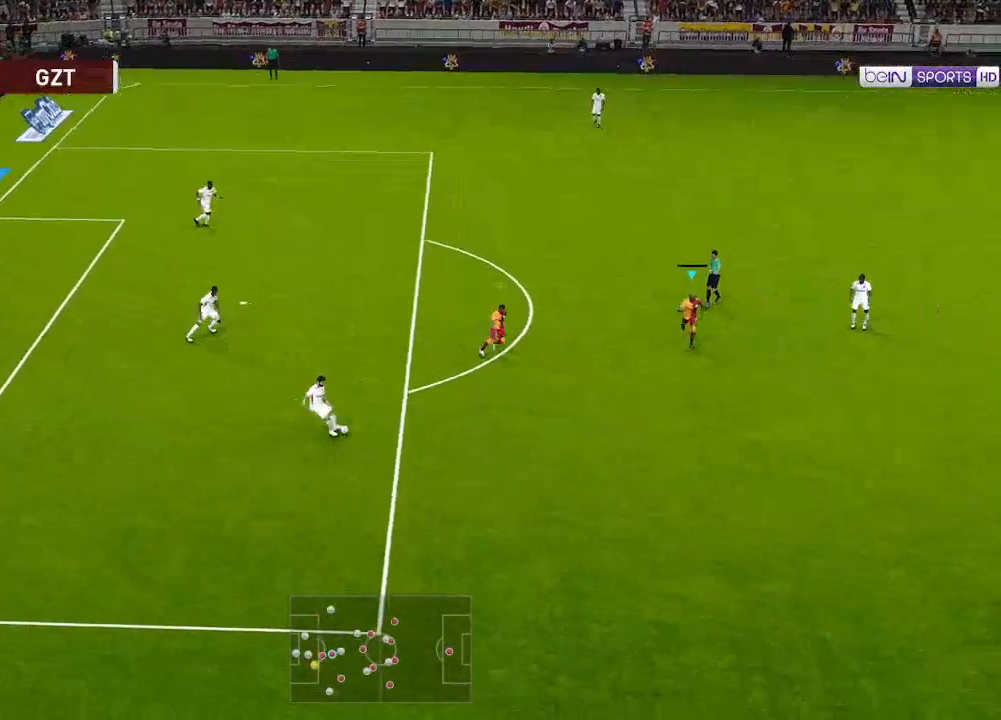
{"buttons": ["R1", "DPAD_DOWN", "DPAD_LEFT"], "left_stick": "center", "right_stick": "center", "events": [[367, "DPAD_LEFT", "down"], [367, "L1", "down"], [500, "L1", "up"]]}
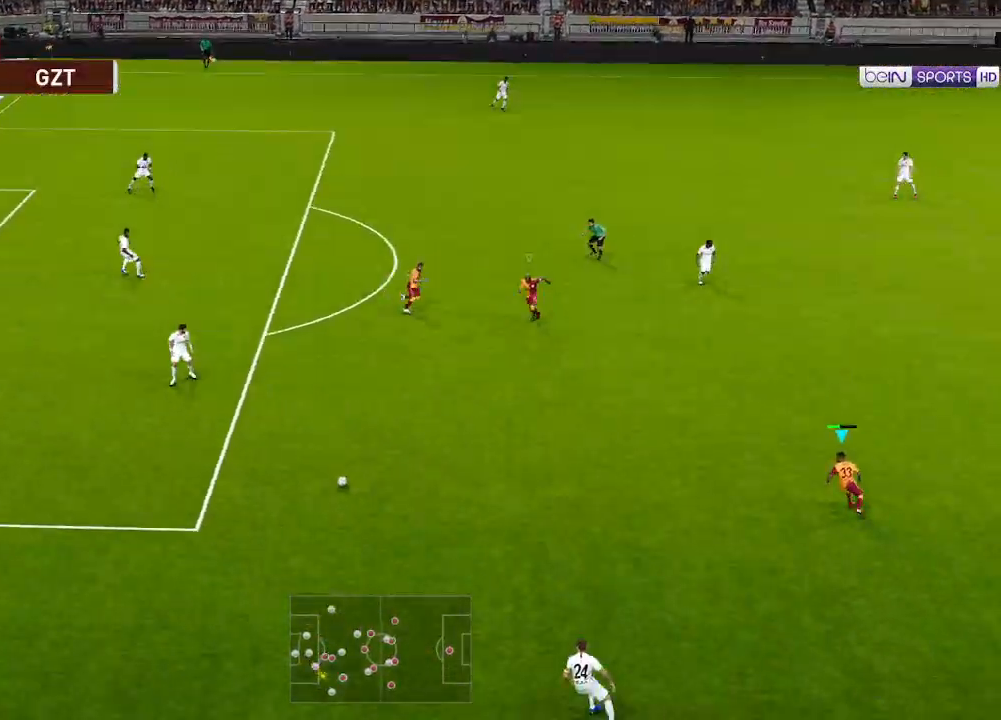
{"buttons": ["R1", "DPAD_DOWN"], "left_stick": "center", "right_stick": "center", "events": [[100, "DPAD_LEFT", "up"], [367, "DPAD_LEFT", "down"], [400, "DPAD_LEFT", "up"]]}
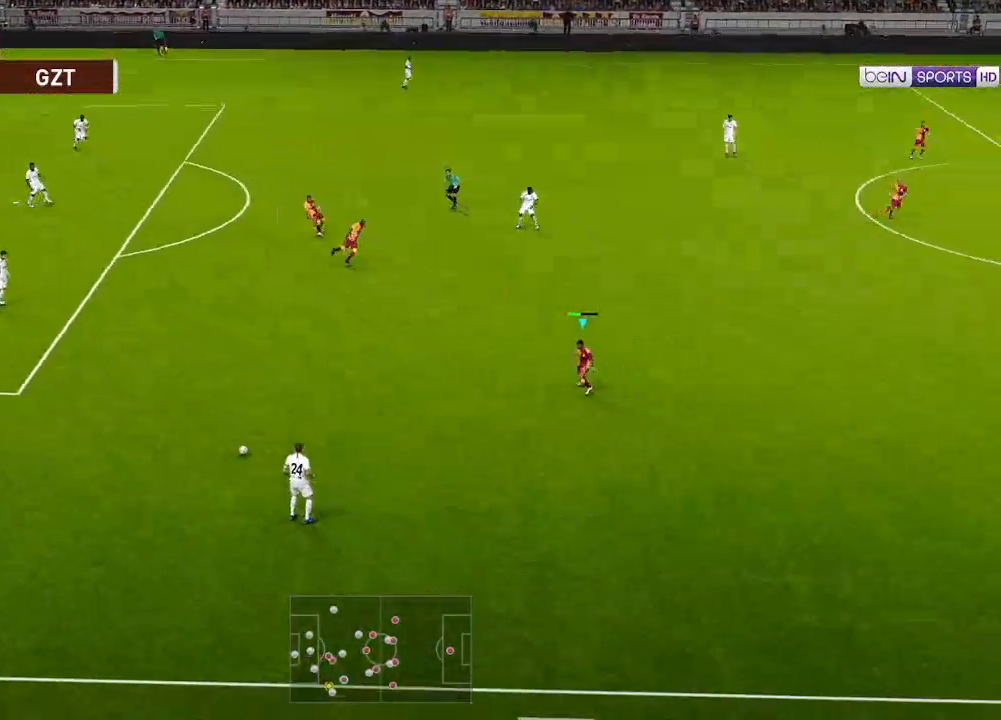
{"buttons": ["R1", "DPAD_DOWN"], "left_stick": "center", "right_stick": "center", "events": []}
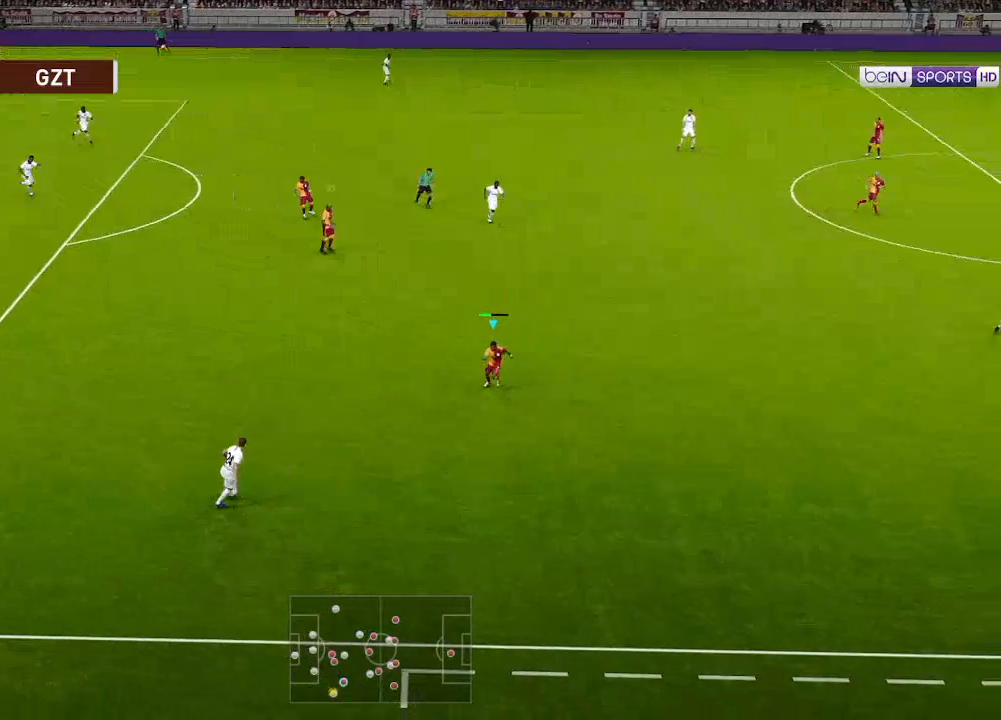
{"buttons": ["R1", "DPAD_DOWN"], "left_stick": "center", "right_stick": "center", "events": []}
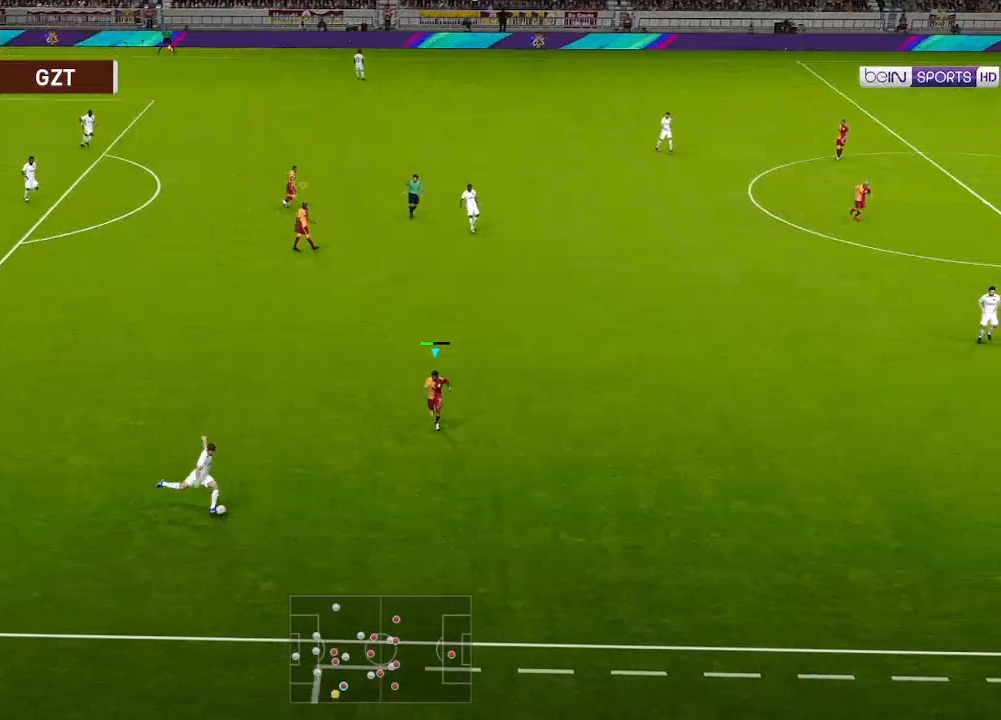
{"buttons": ["A", "L1", "R1", "DPAD_DOWN"], "left_stick": "center", "right_stick": "center", "events": [[200, "A", "down"], [400, "L1", "down"]]}
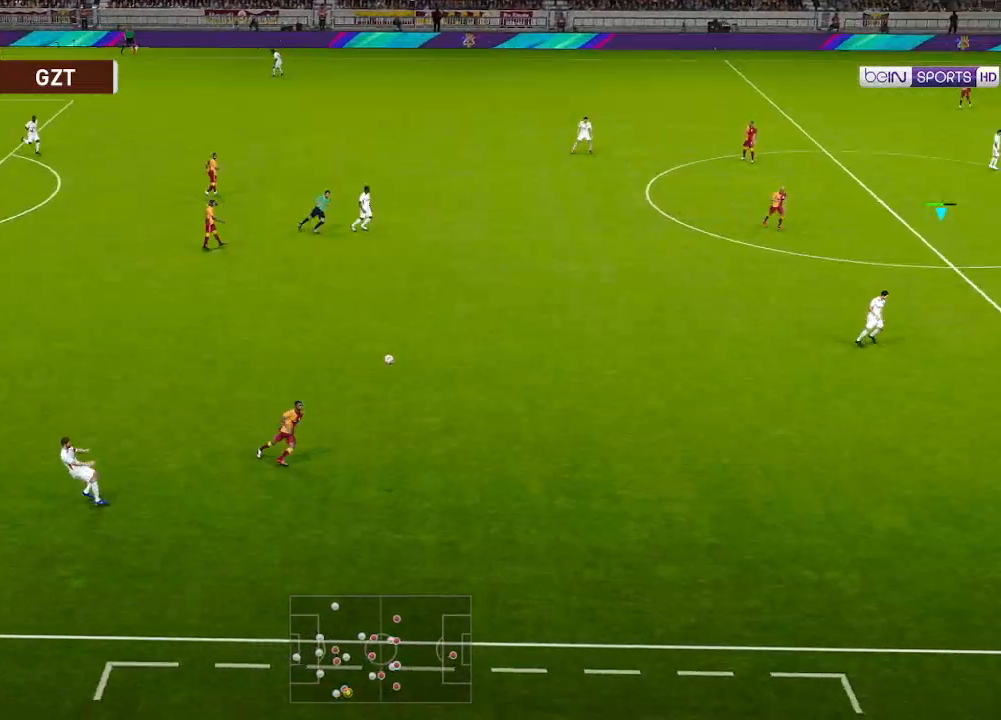
{"buttons": ["DPAD_LEFT"], "left_stick": "center", "right_stick": "center", "events": [[33, "L1", "up"], [167, "DPAD_DOWN", "up"], [167, "DPAD_LEFT", "down"], [267, "A", "up"], [267, "R1", "up"]]}
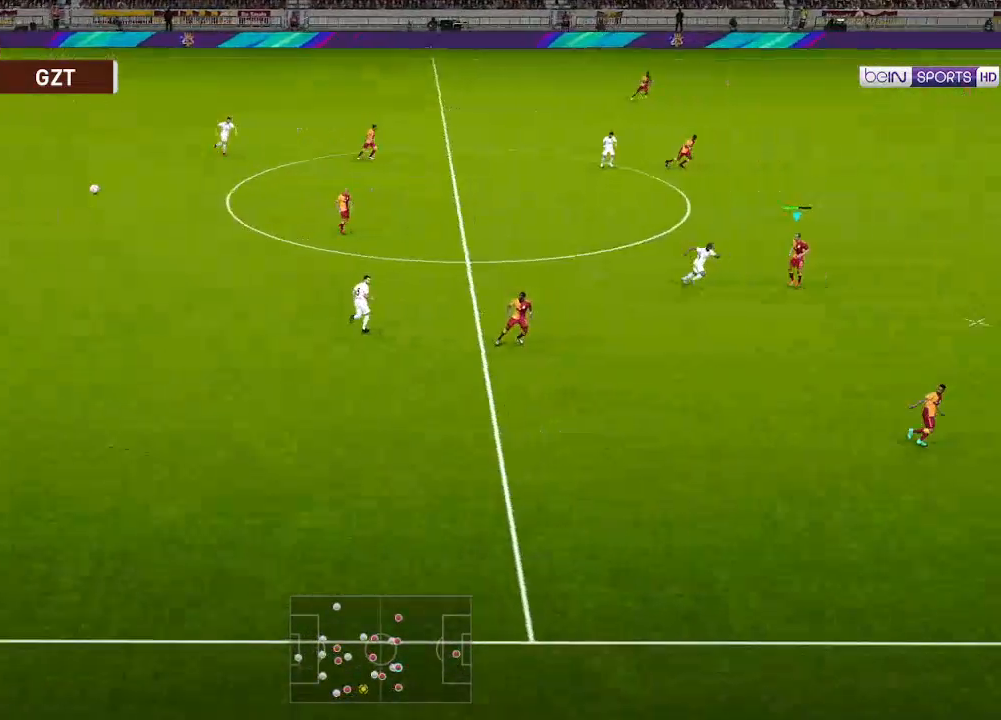
{"buttons": ["DPAD_DOWN", "DPAD_LEFT"], "left_stick": "center", "right_stick": "center", "events": [[67, "DPAD_DOWN", "down"]]}
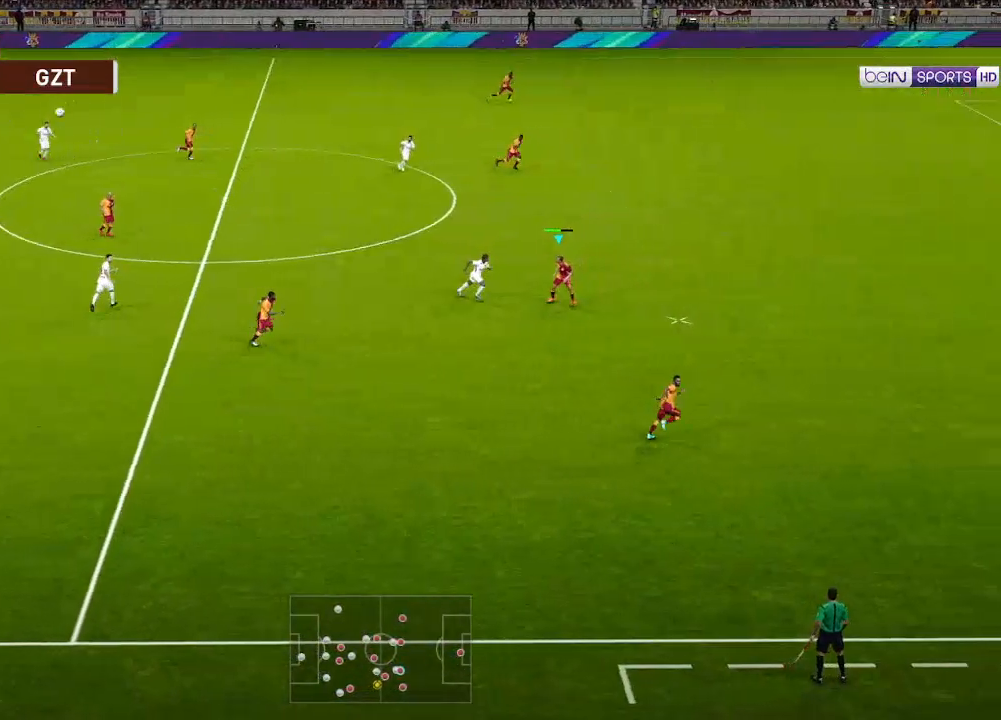
{"buttons": ["DPAD_DOWN", "DPAD_LEFT"], "left_stick": "center", "right_stick": "center", "events": [[267, "A", "down"], [367, "A", "up"]]}
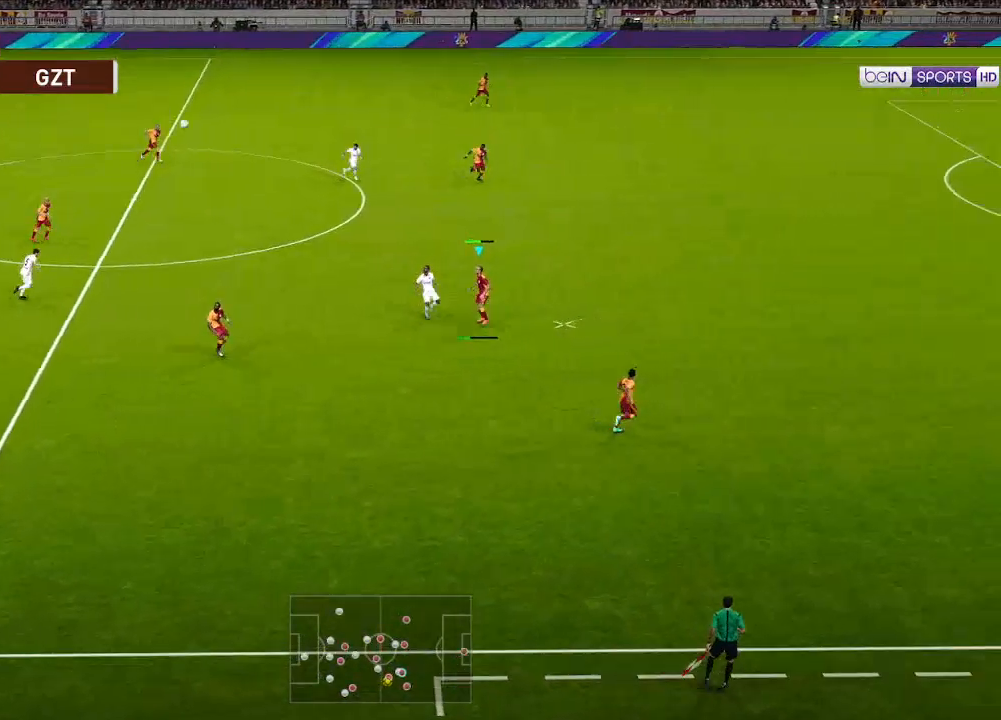
{"buttons": ["DPAD_DOWN", "DPAD_LEFT"], "left_stick": "center", "right_stick": "center", "events": []}
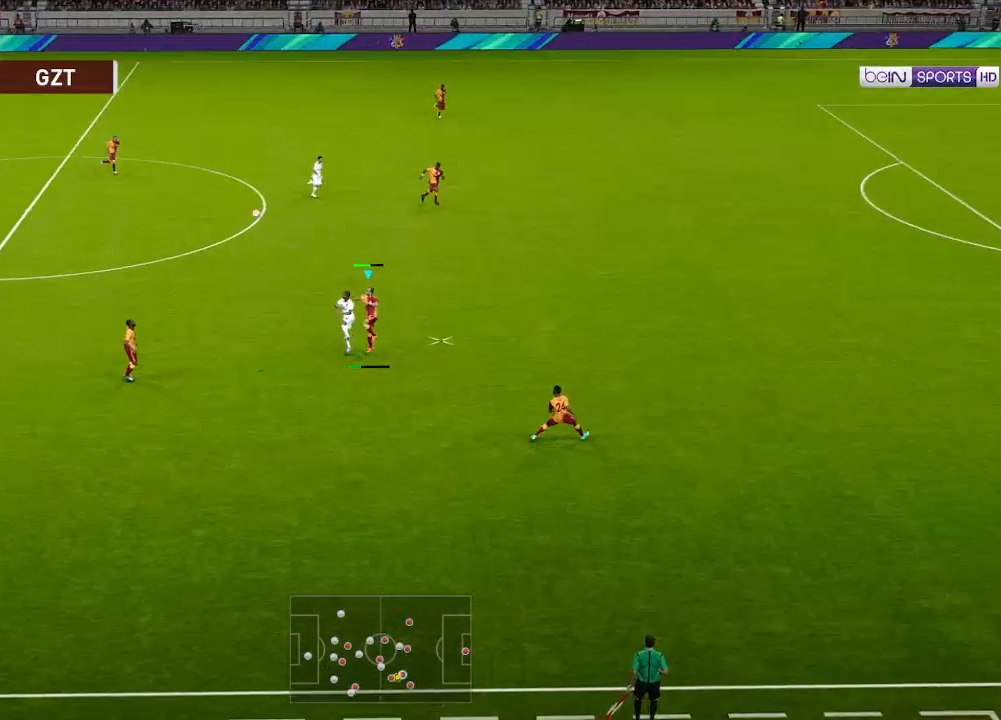
{"buttons": ["DPAD_LEFT"], "left_stick": "center", "right_stick": "center", "events": [[333, "DPAD_DOWN", "up"]]}
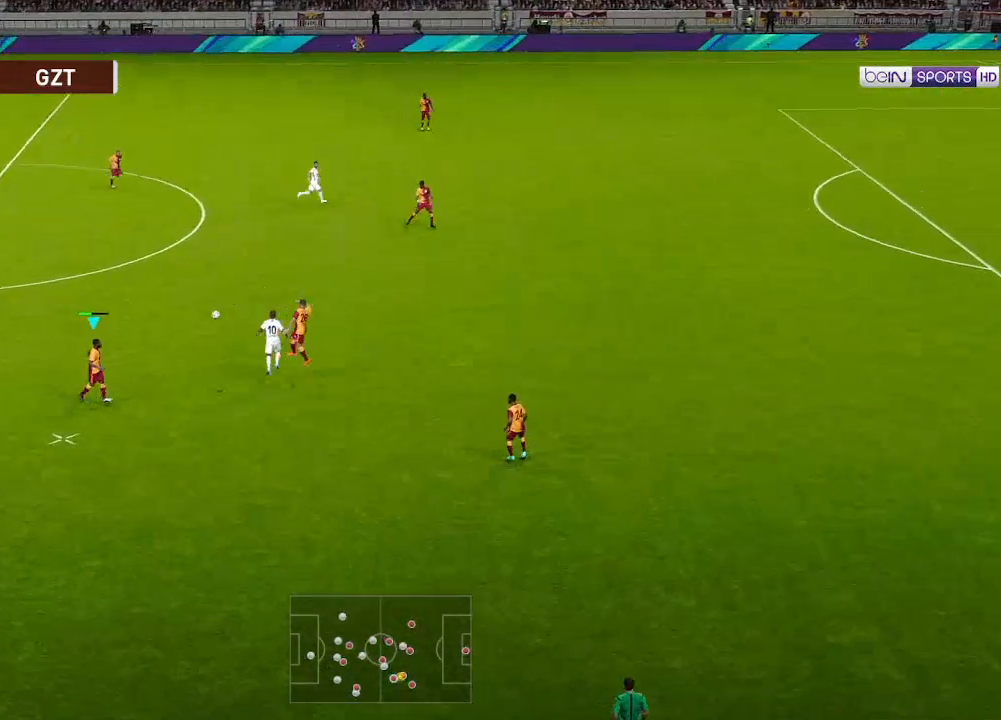
{"buttons": ["DPAD_LEFT"], "left_stick": "center", "right_stick": "center", "events": []}
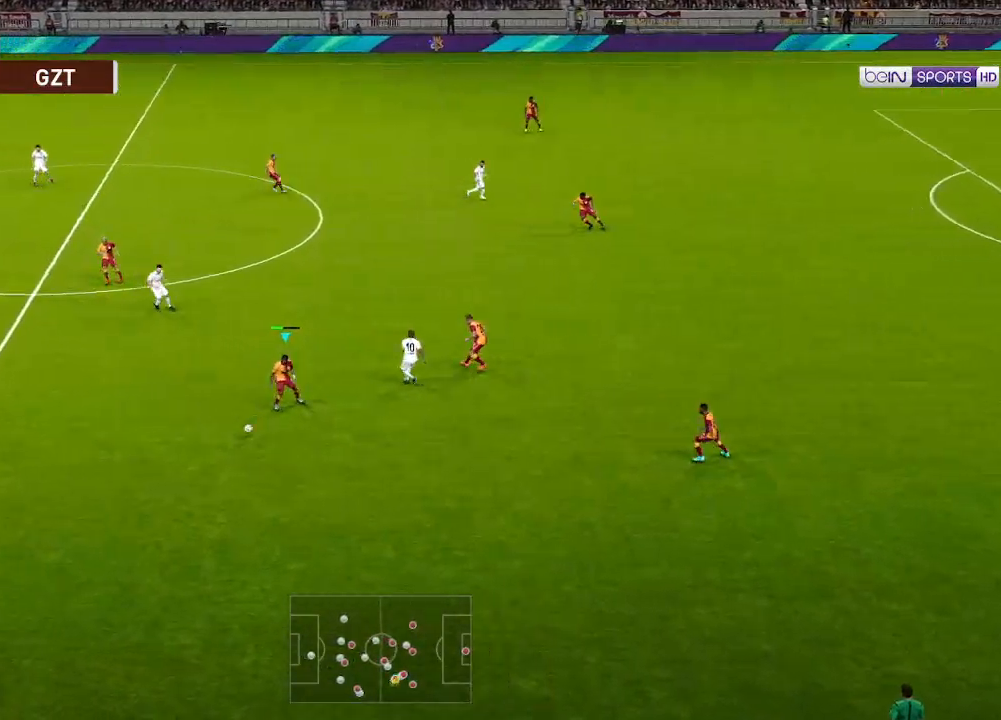
{"buttons": ["DPAD_LEFT"], "left_stick": "center", "right_stick": "center", "events": []}